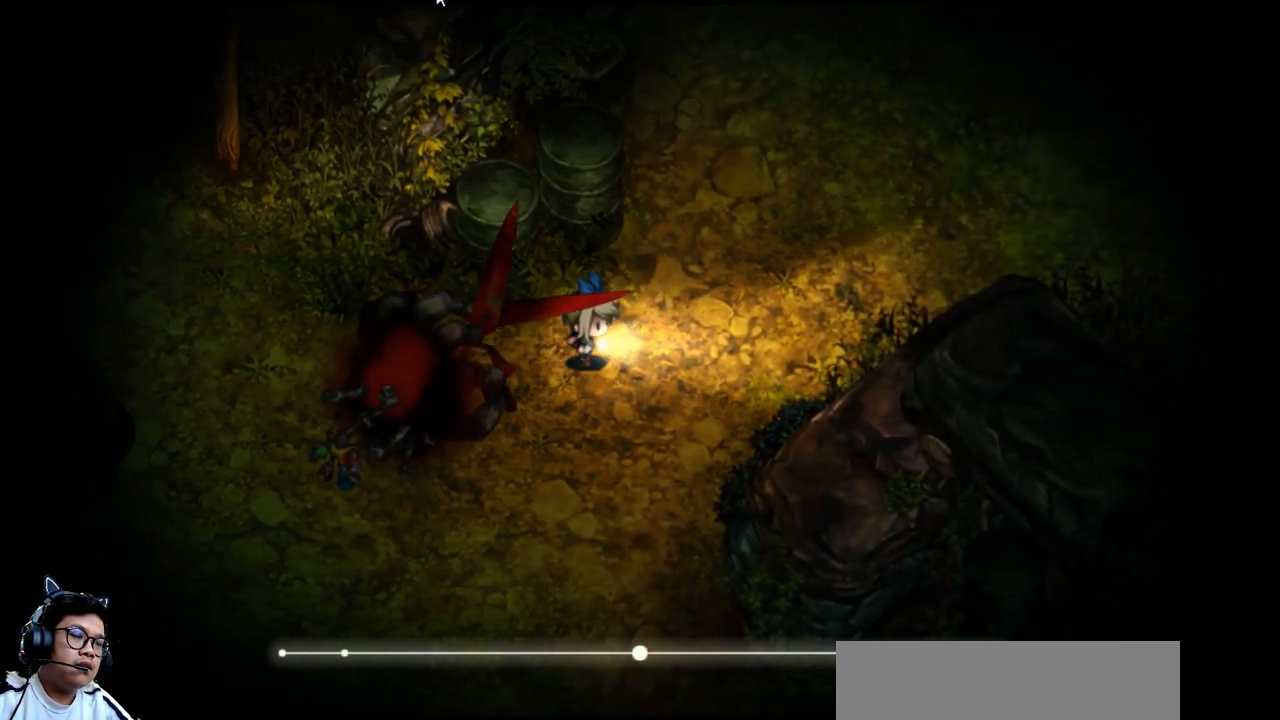
Gameplay with keyboard; each line is a JSON object with the keys held at the frame after it. "events" lists presses ("down") and releases ("up") of "b", "c", "down", "e", "left", "q", "r", "right", "t", "up", "v", "w", "x" and "z" between this image and that frame as [ms after this image, input, new state], when the widget could be followed in between. No other keys are recorded. Mouse input is not recorded.
{"keys": ["down", "right"], "events": [[133, "e", "up"], [267, "down", "down"]]}
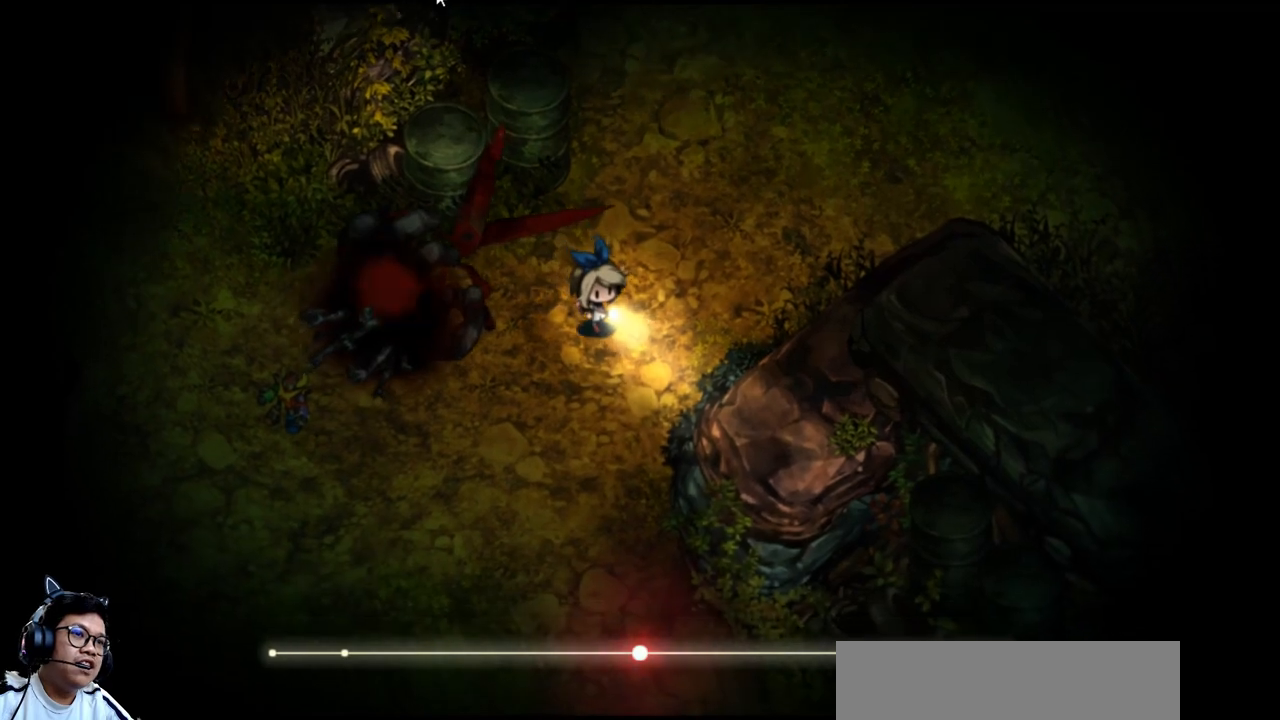
{"keys": ["down", "e"], "events": [[267, "e", "down"], [267, "right", "up"]]}
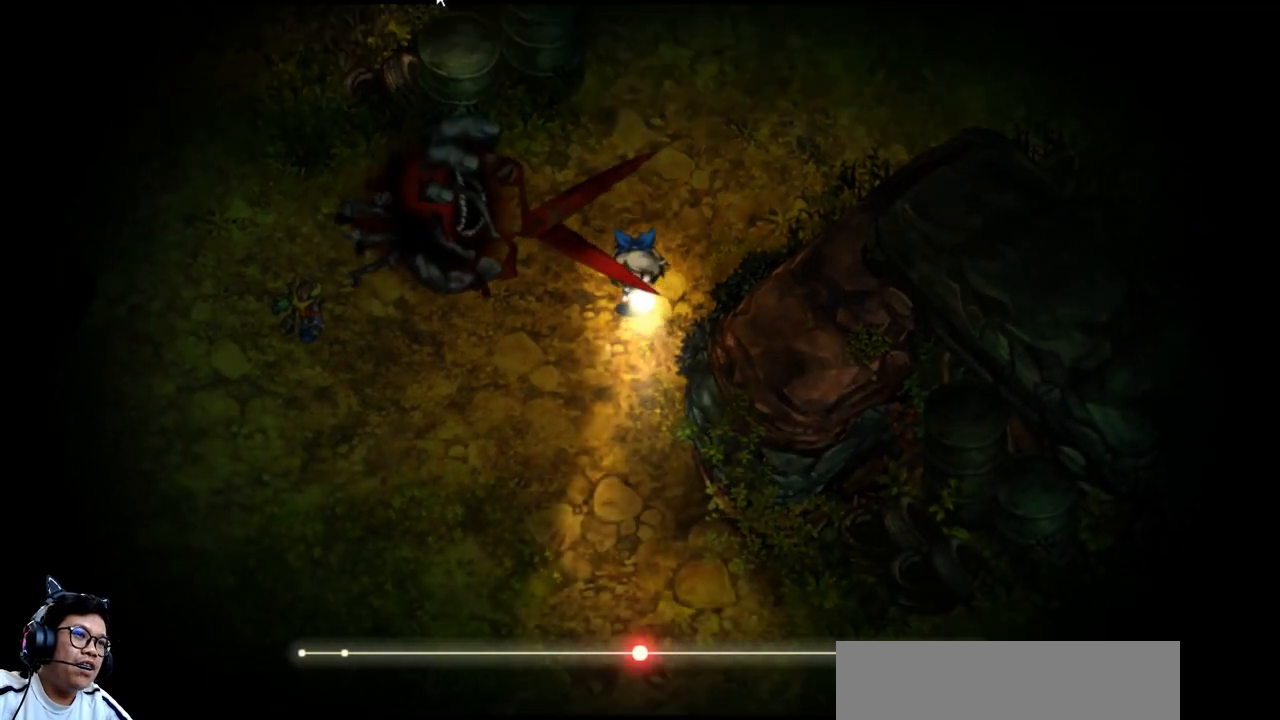
{"keys": ["down", "e"], "events": []}
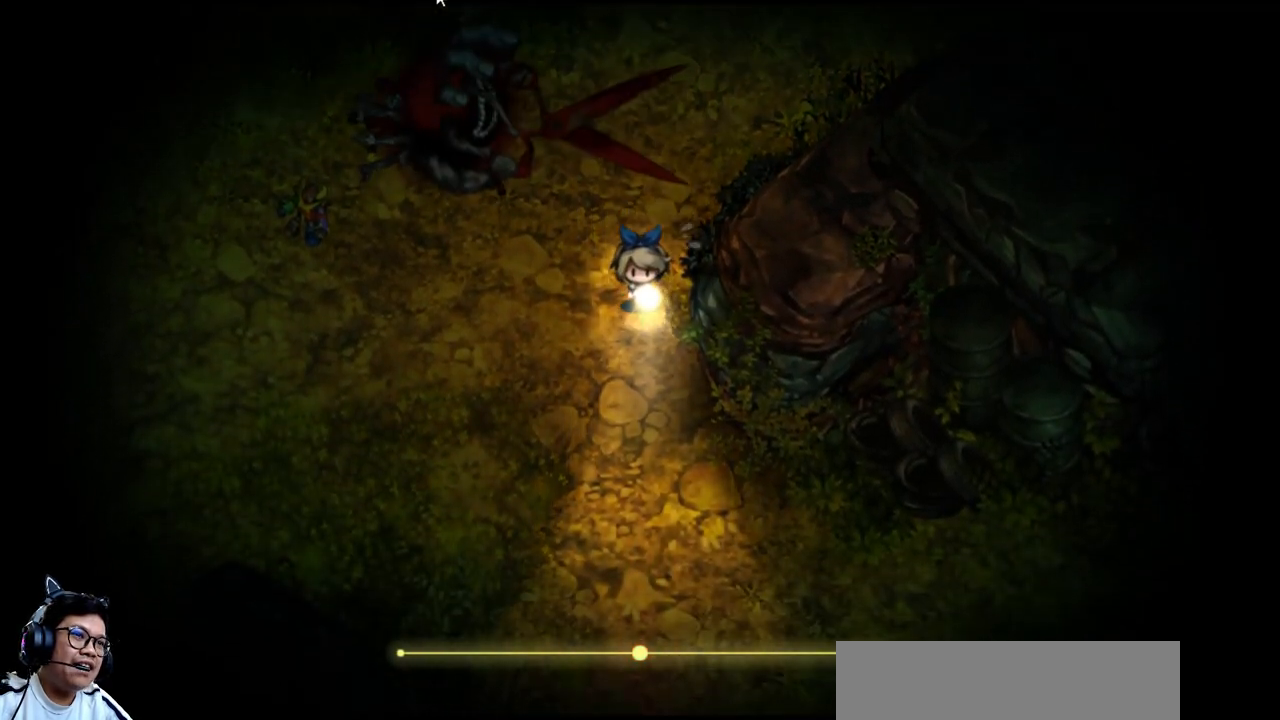
{"keys": ["down"], "events": [[167, "e", "up"]]}
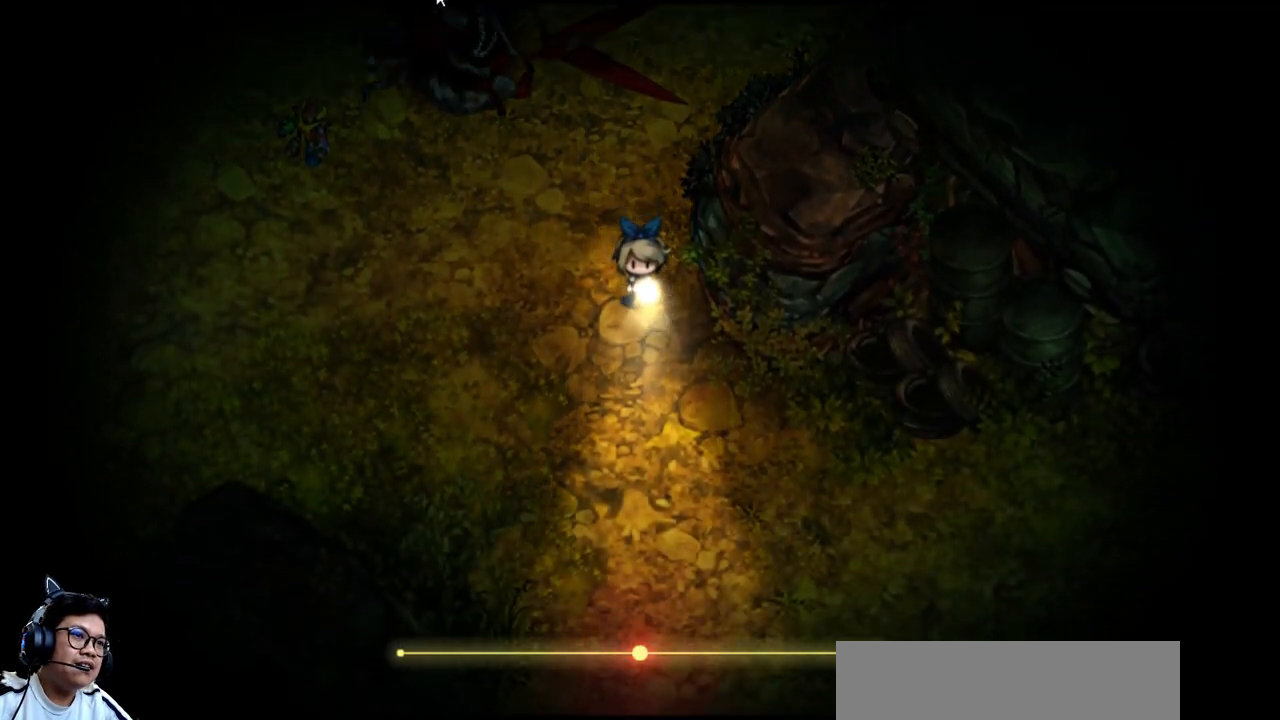
{"keys": ["down"], "events": []}
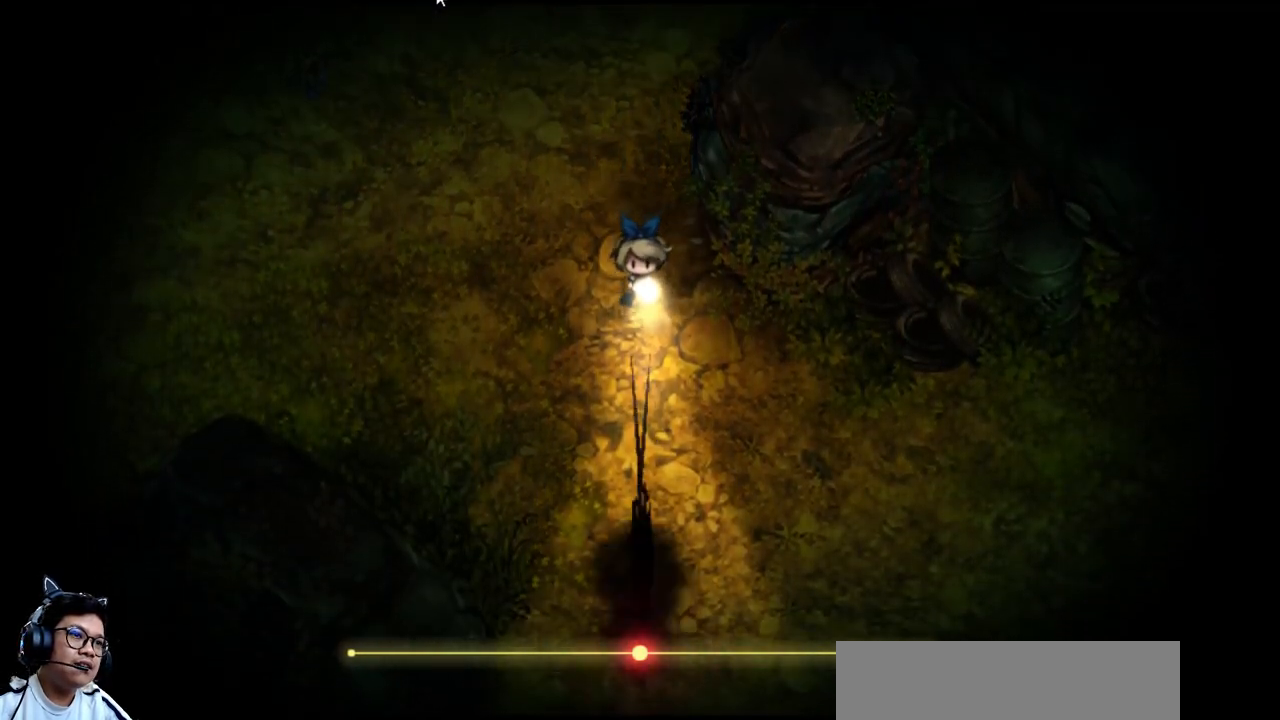
{"keys": ["left"], "events": [[200, "left", "down"], [300, "down", "up"]]}
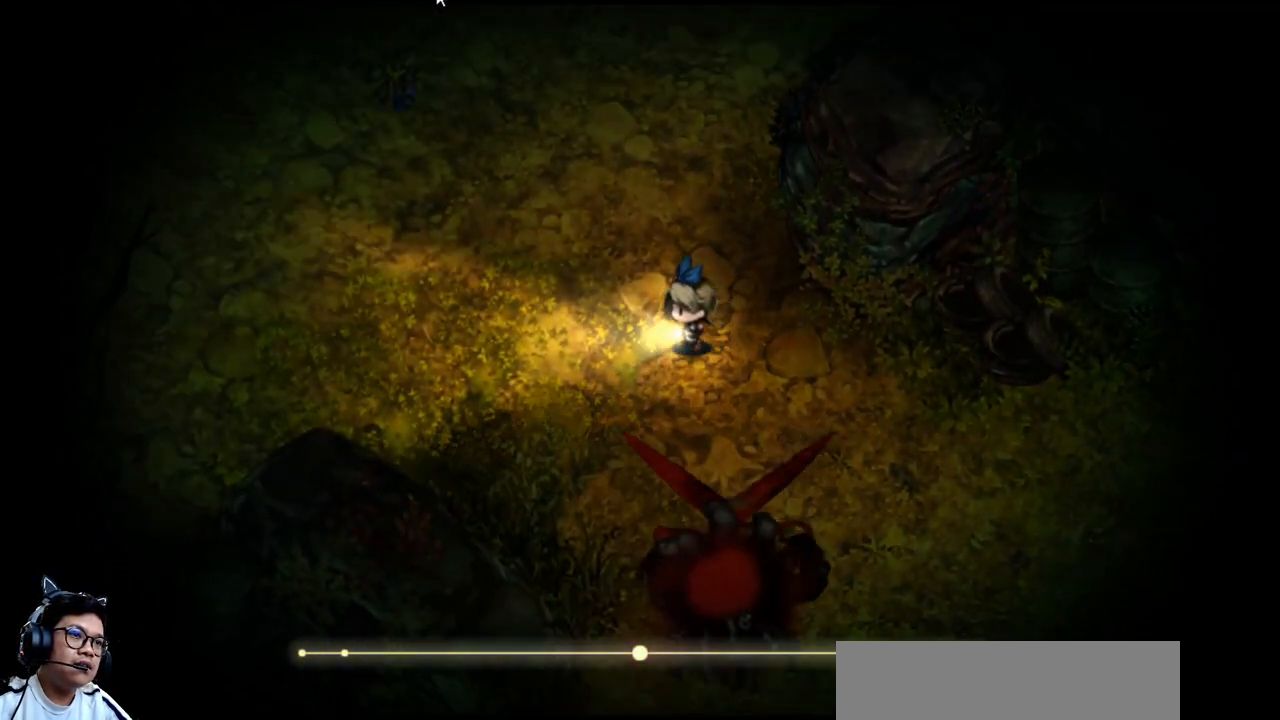
{"keys": ["e", "left"], "events": [[267, "e", "down"]]}
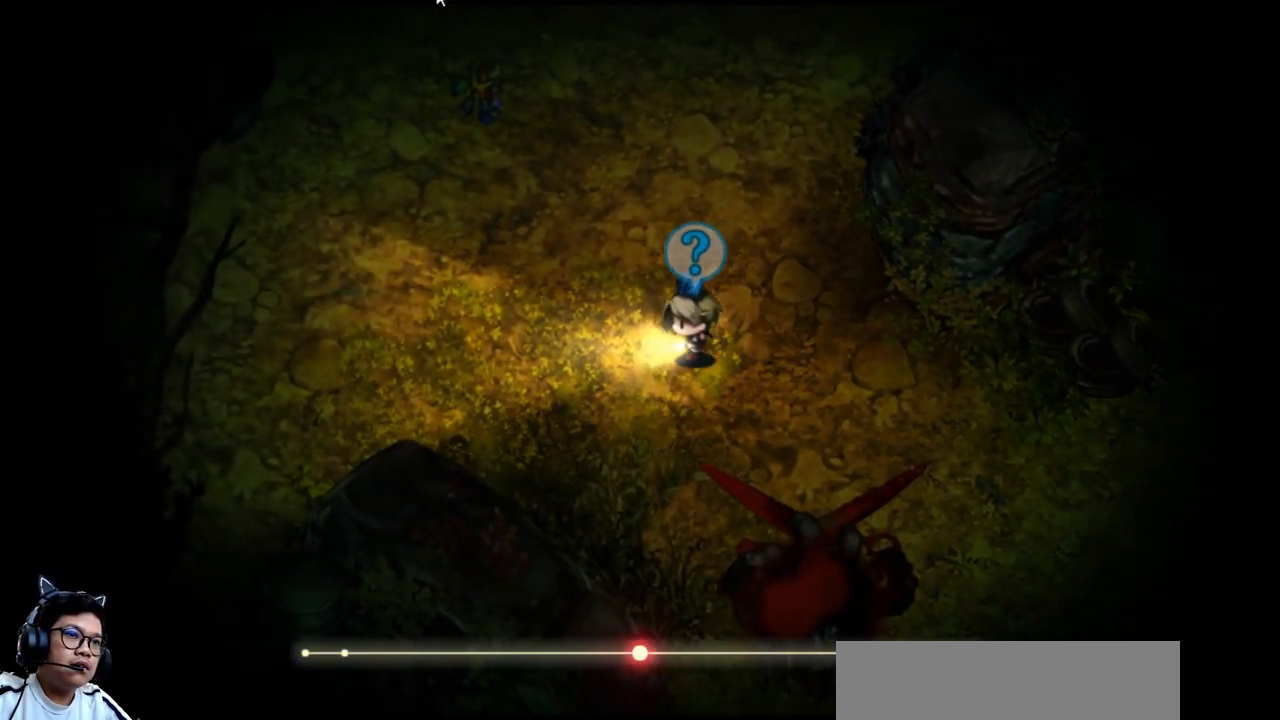
{"keys": ["left"], "events": [[400, "e", "up"]]}
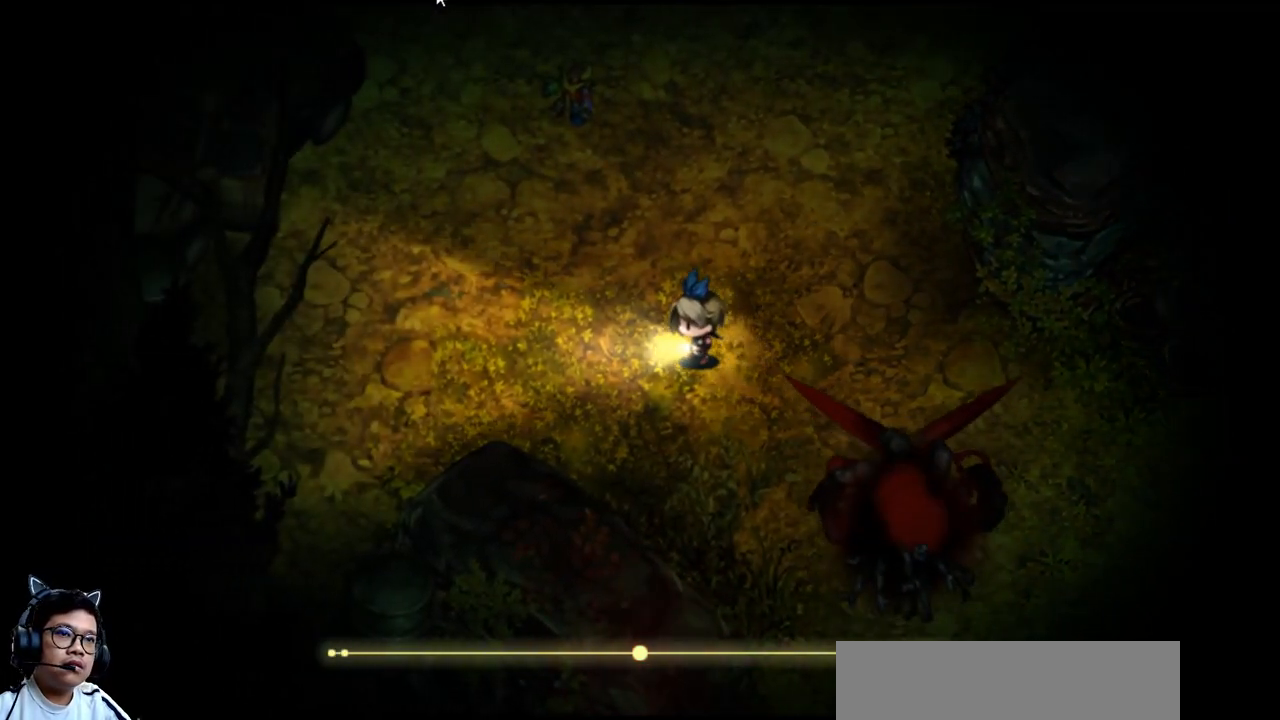
{"keys": ["left"], "events": []}
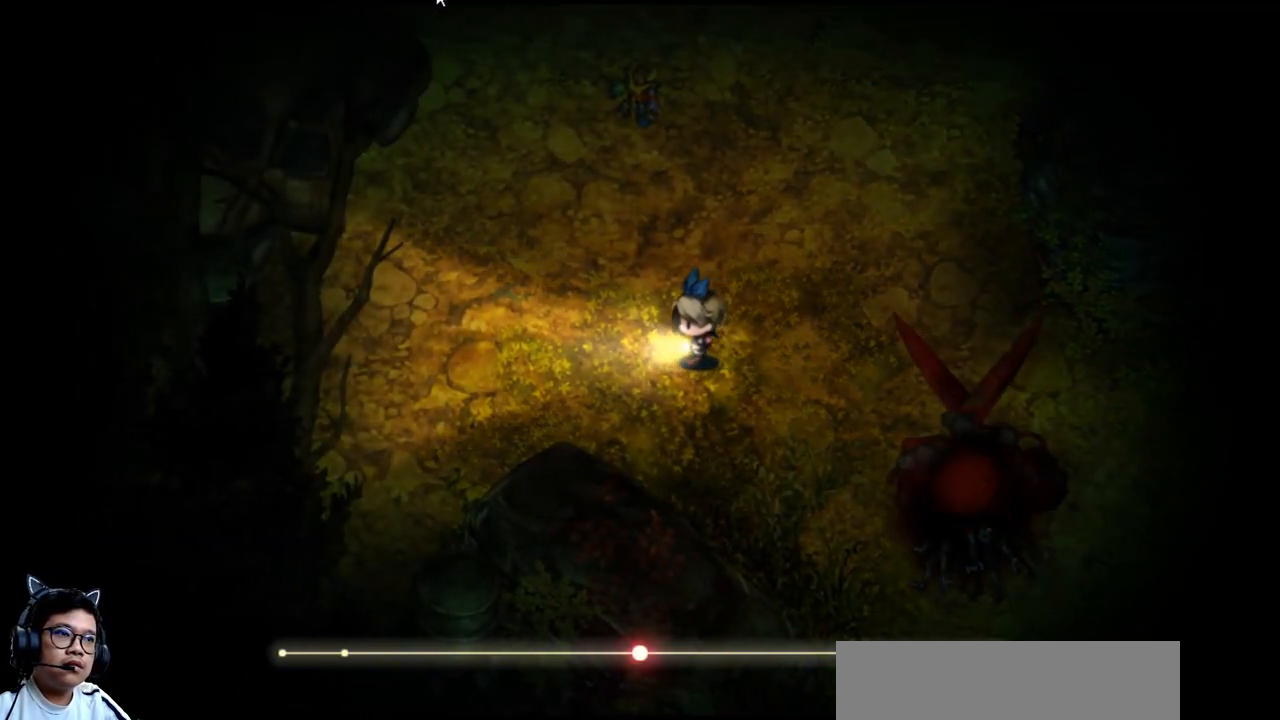
{"keys": ["left"], "events": [[67, "down", "down"], [100, "left", "up"], [467, "left", "down"], [500, "down", "up"]]}
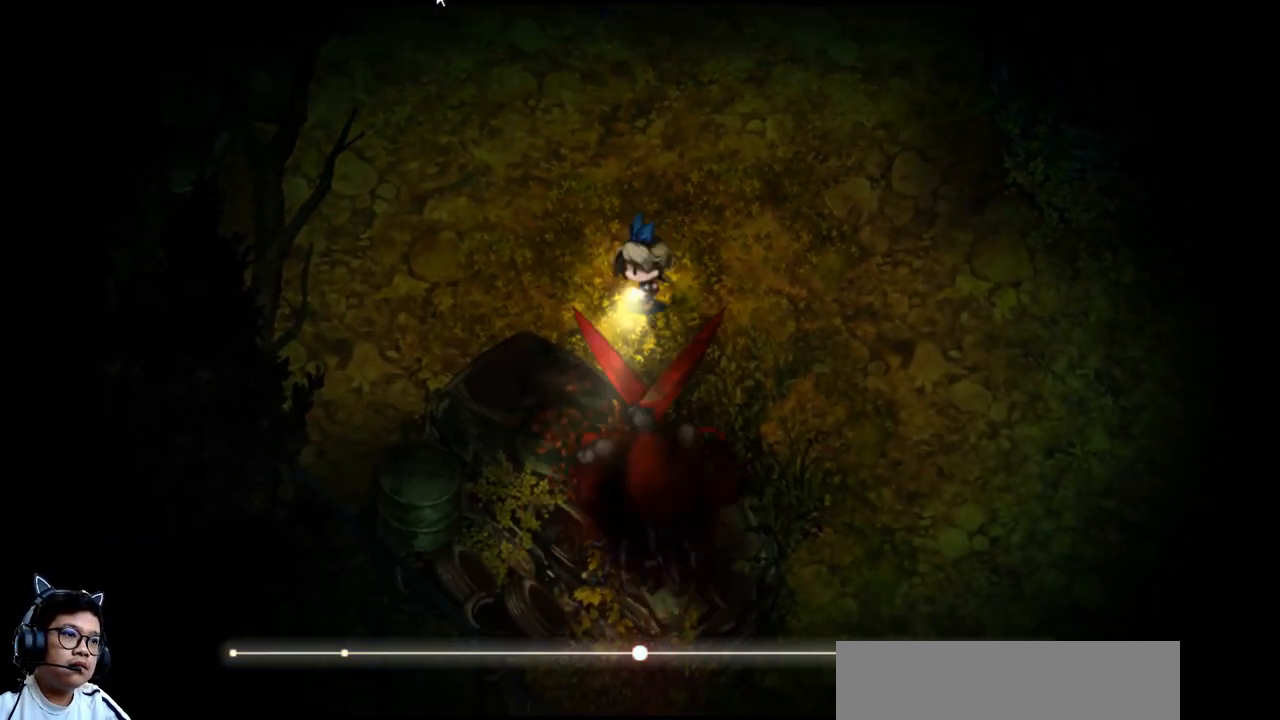
{"keys": ["left", "up"], "events": [[300, "up", "down"]]}
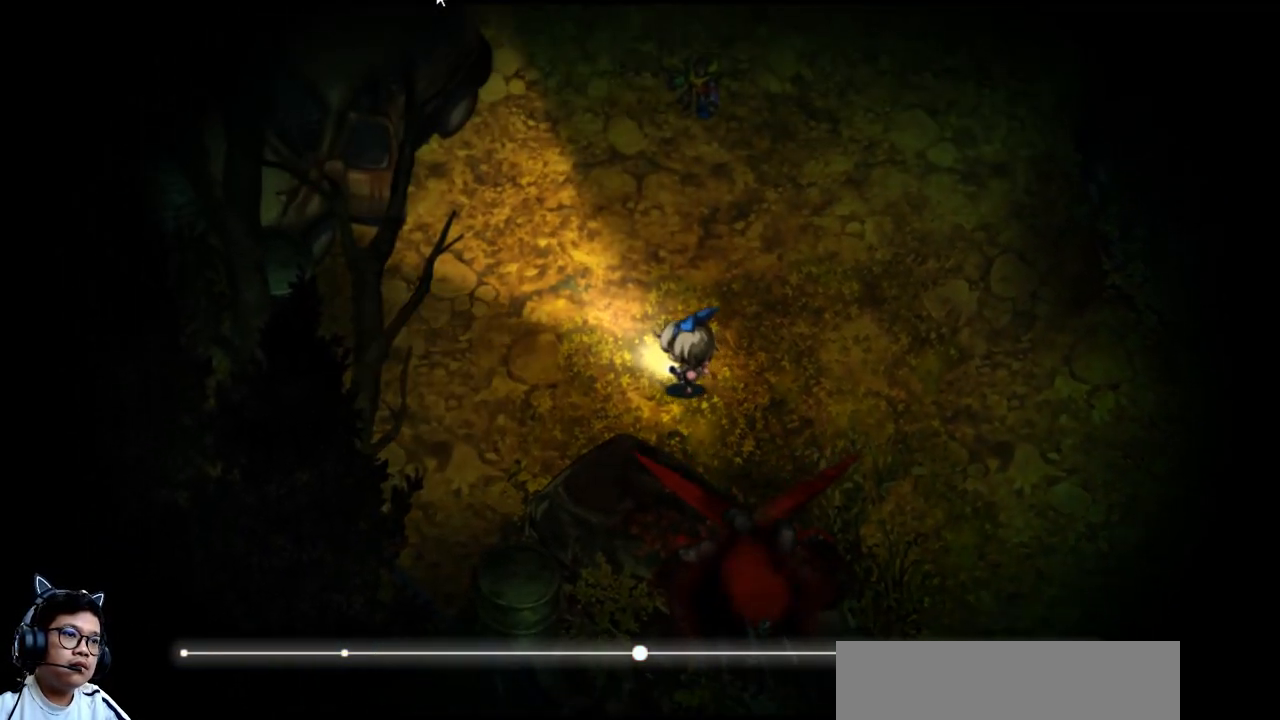
{"keys": ["left", "up"], "events": []}
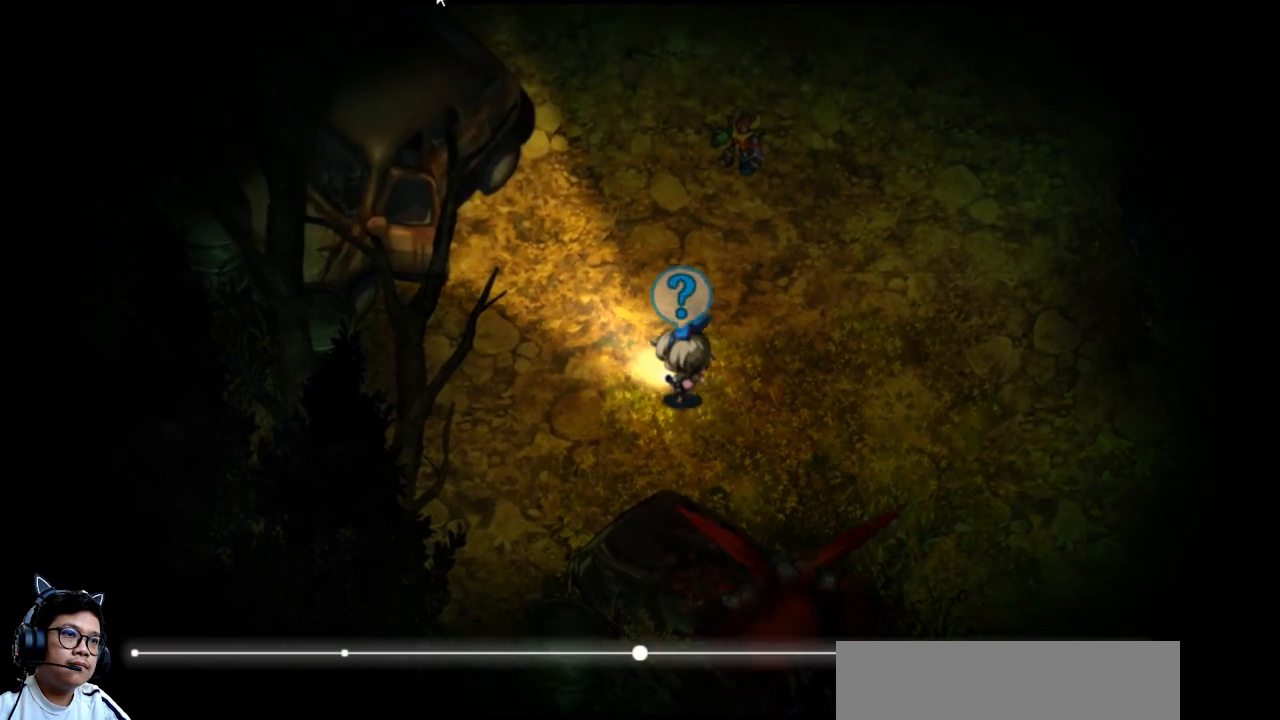
{"keys": ["left", "up"], "events": []}
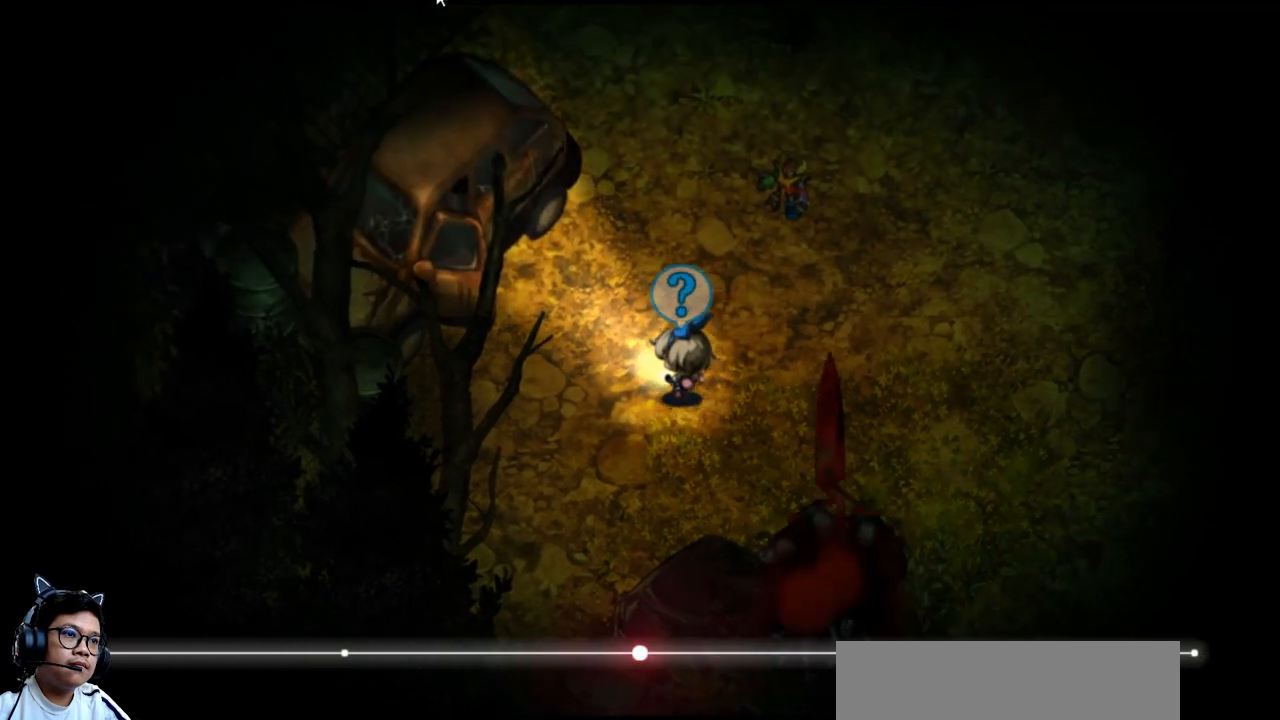
{"keys": ["up"], "events": [[33, "left", "up"]]}
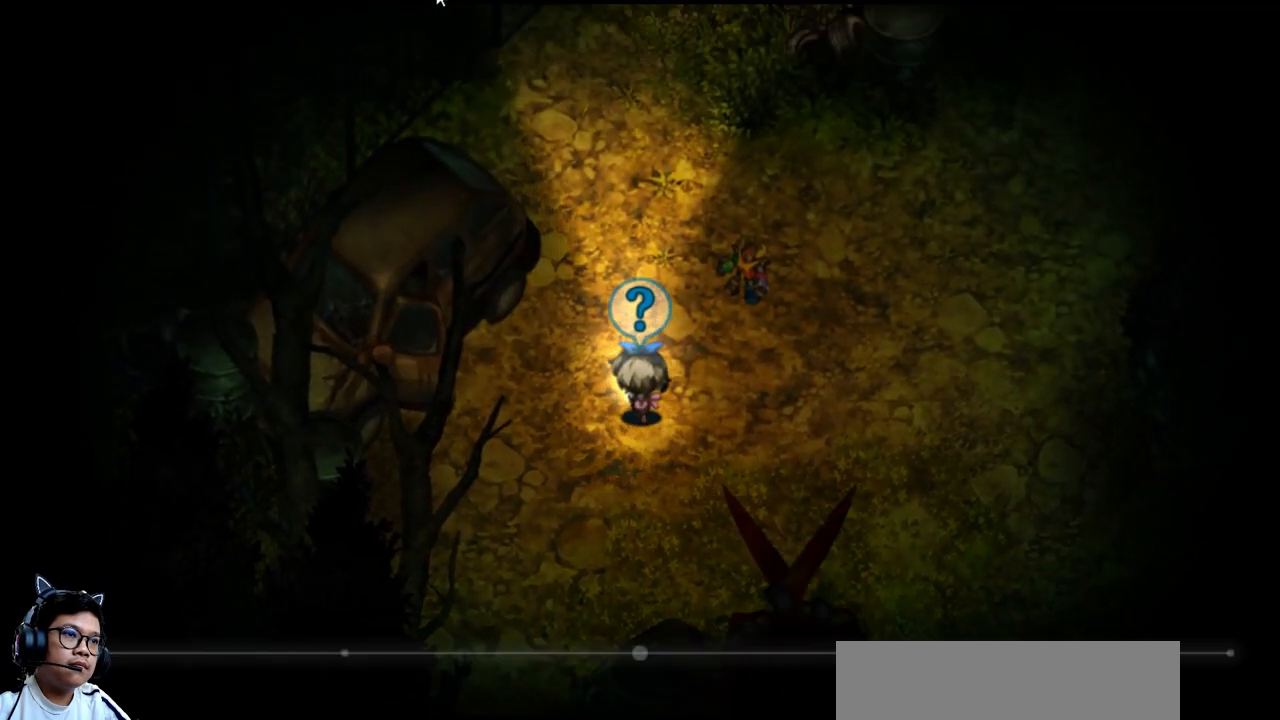
{"keys": ["right", "up"], "events": [[33, "right", "down"]]}
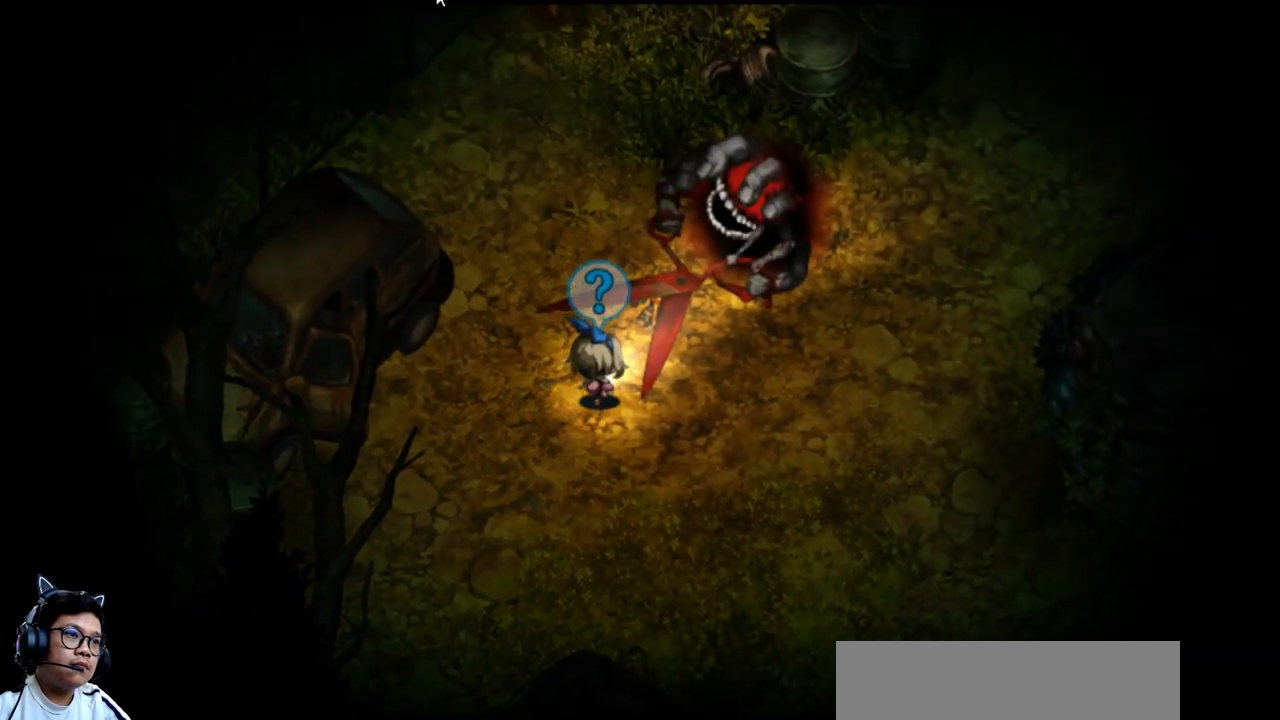
{"keys": ["up"], "events": [[500, "right", "up"]]}
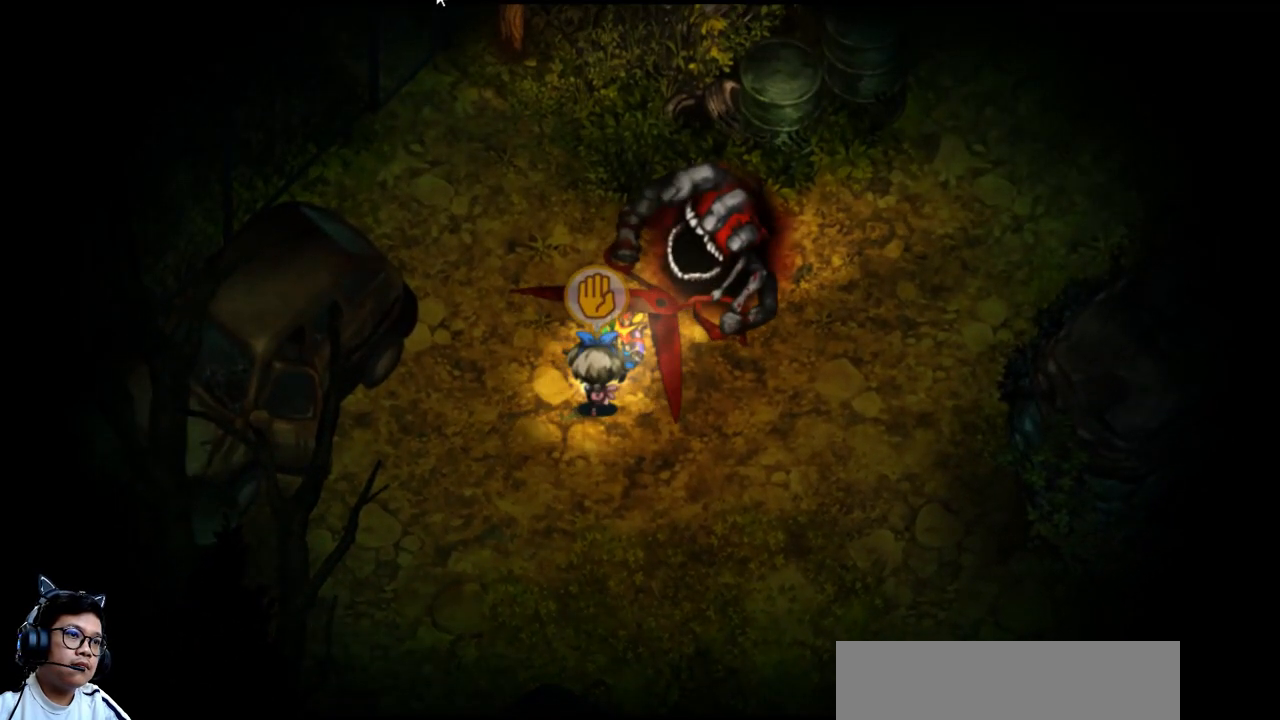
{"keys": ["up"], "events": [[33, "up", "up"], [33, "z", "down"], [100, "z", "up"], [200, "z", "down"], [300, "z", "up"], [467, "up", "down"]]}
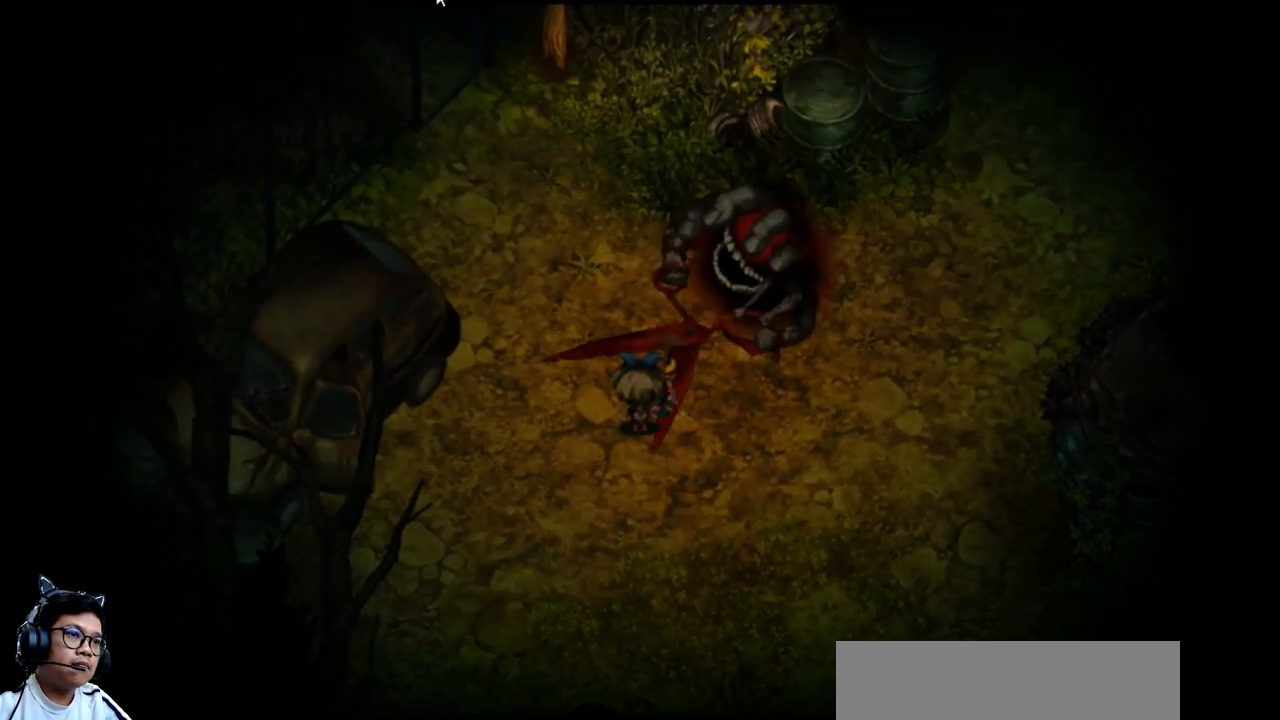
{"keys": [], "events": [[67, "right", "down"], [133, "up", "up"], [167, "right", "up"]]}